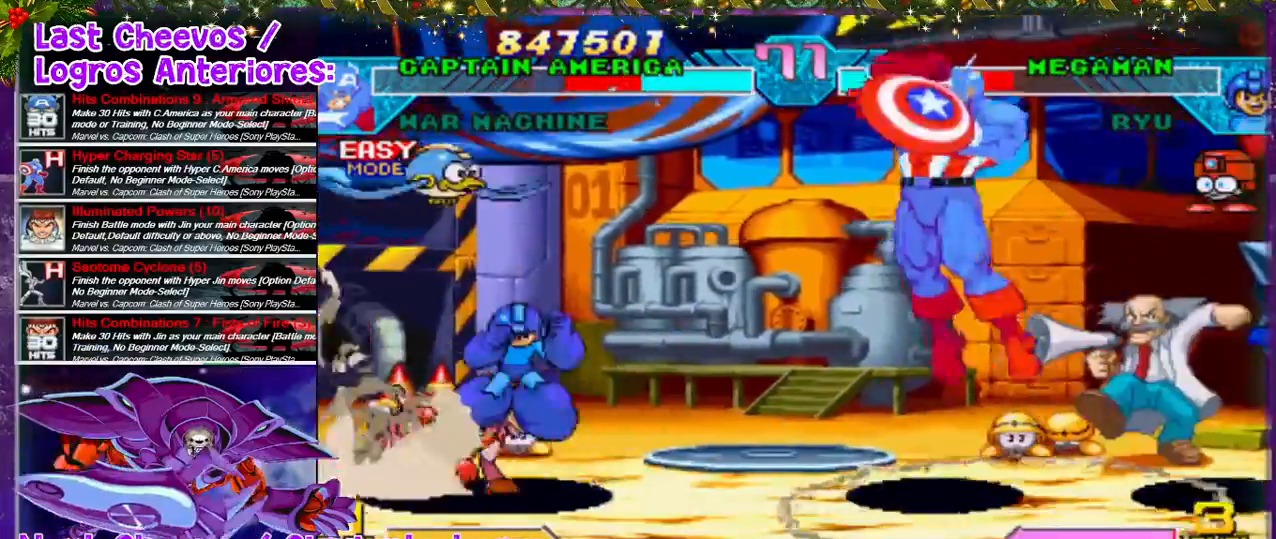
Gameplay with a controller (PlayStation layout); each line is a JSON object with the inputs held at the frame after it (dt_ms = milliseconds from this image to that frame). "events" lists button and stick changes between this image and that frame as [ms after this image, input, new state], when the widget could be followed in between. Not read: L3 R3.
{"dt_ms": 1000, "buttons": ["DPAD_RIGHT"], "left_stick": "center", "right_stick": "center"}
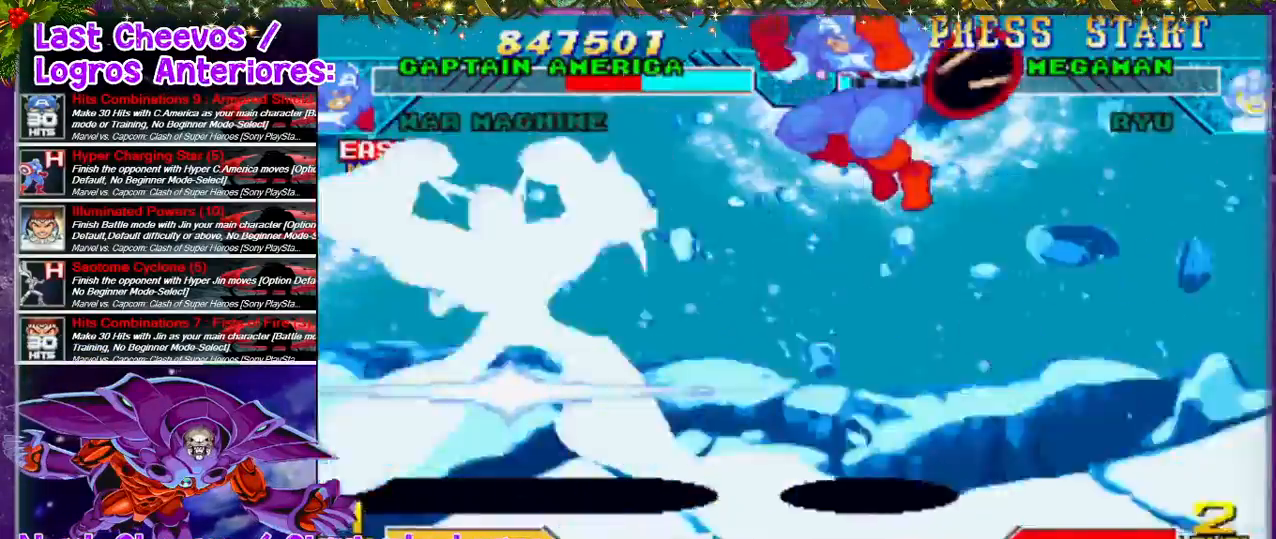
{"dt_ms": 500, "buttons": ["DPAD_RIGHT"], "left_stick": "center", "right_stick": "center", "events": []}
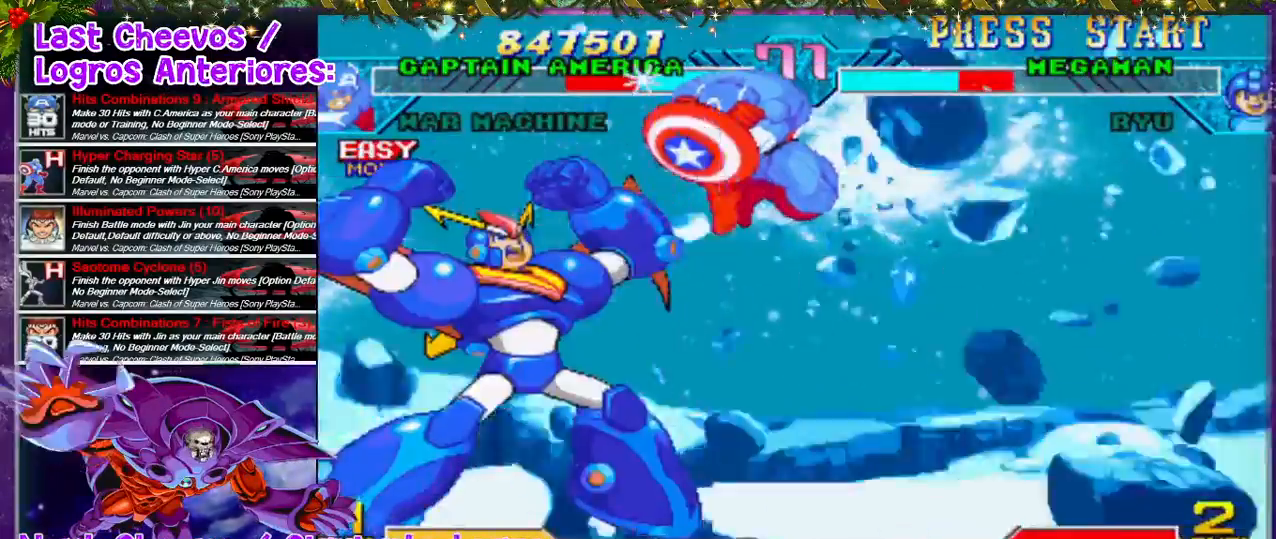
{"dt_ms": 500, "buttons": ["DPAD_RIGHT"], "left_stick": "center", "right_stick": "center", "events": []}
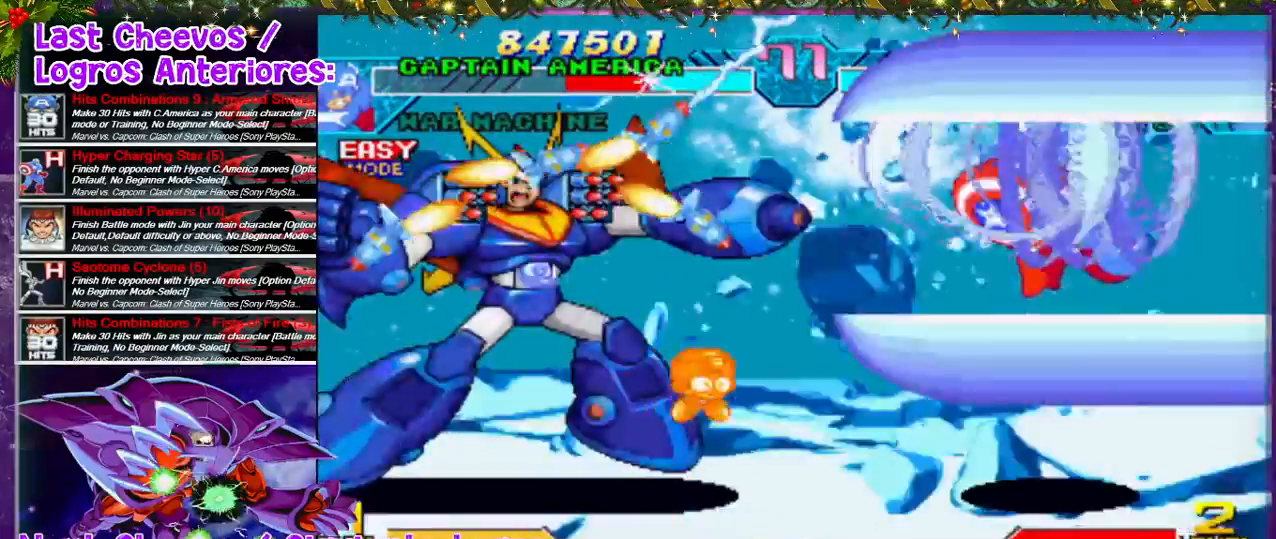
{"dt_ms": 500, "buttons": ["DPAD_RIGHT"], "left_stick": "center", "right_stick": "center", "events": []}
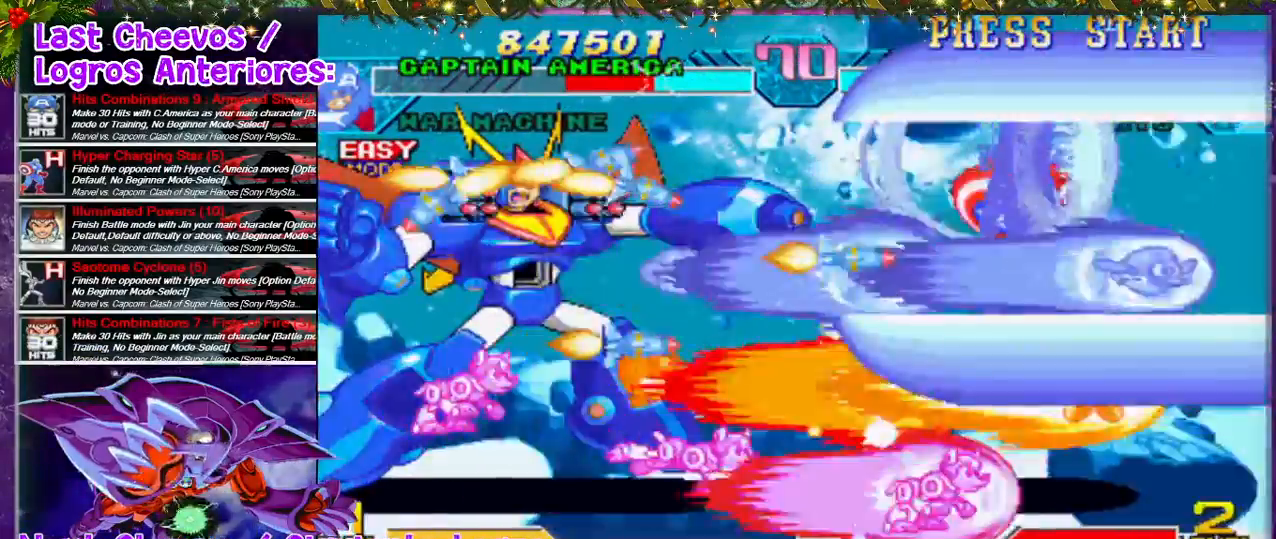
{"dt_ms": 500, "buttons": ["DPAD_RIGHT"], "left_stick": "center", "right_stick": "center", "events": []}
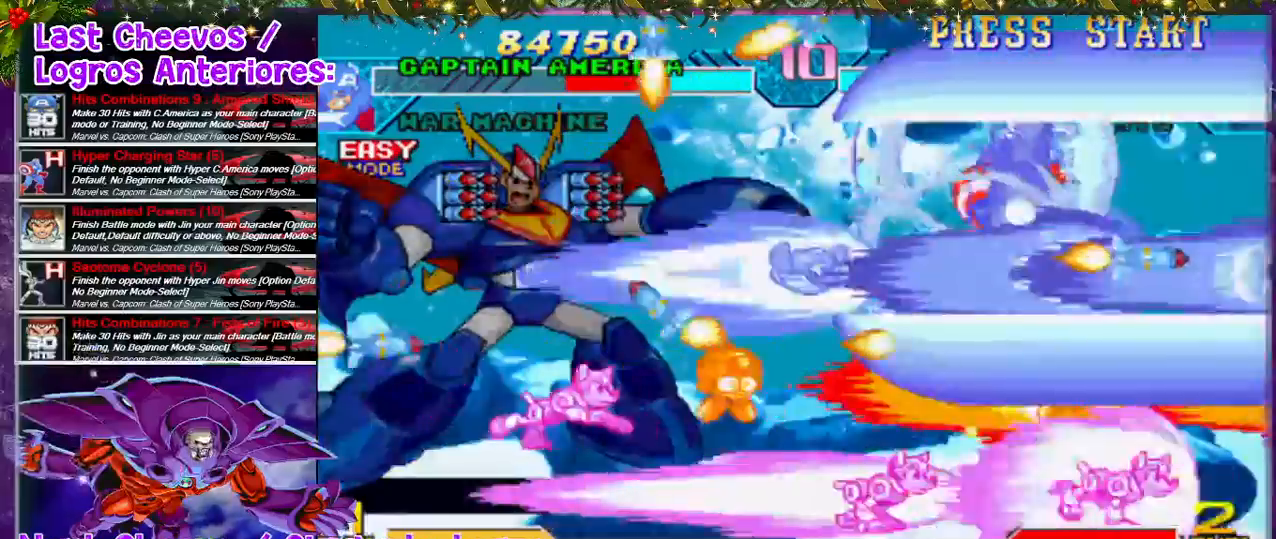
{"dt_ms": 500, "buttons": ["DPAD_RIGHT"], "left_stick": "center", "right_stick": "center", "events": []}
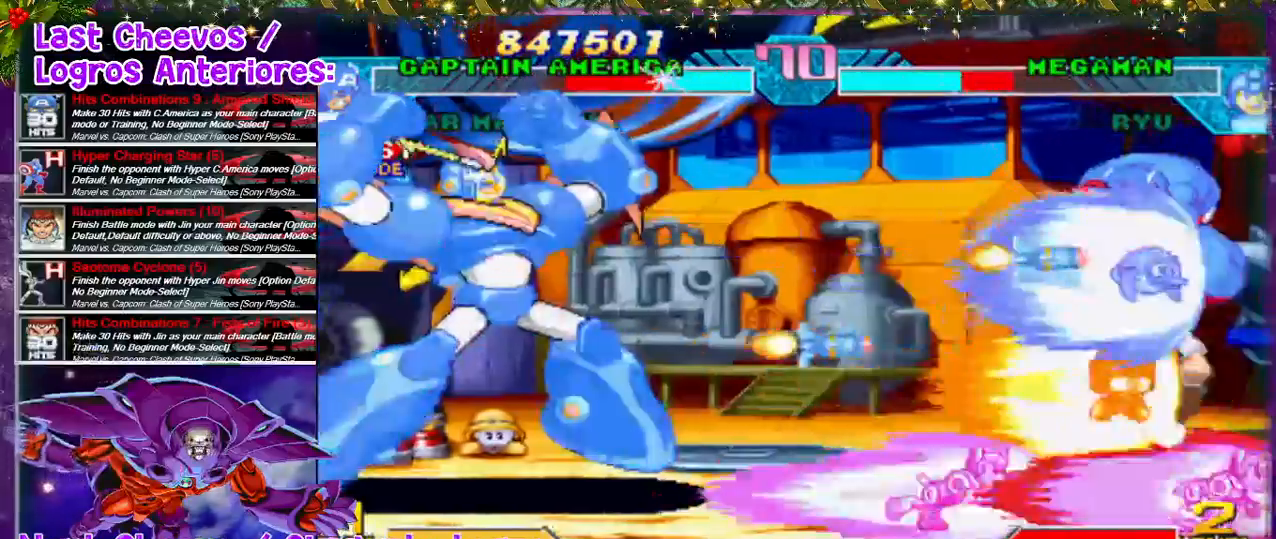
{"dt_ms": 500, "buttons": [], "left_stick": "center", "right_stick": "center", "events": [[467, "DPAD_RIGHT", "up"]]}
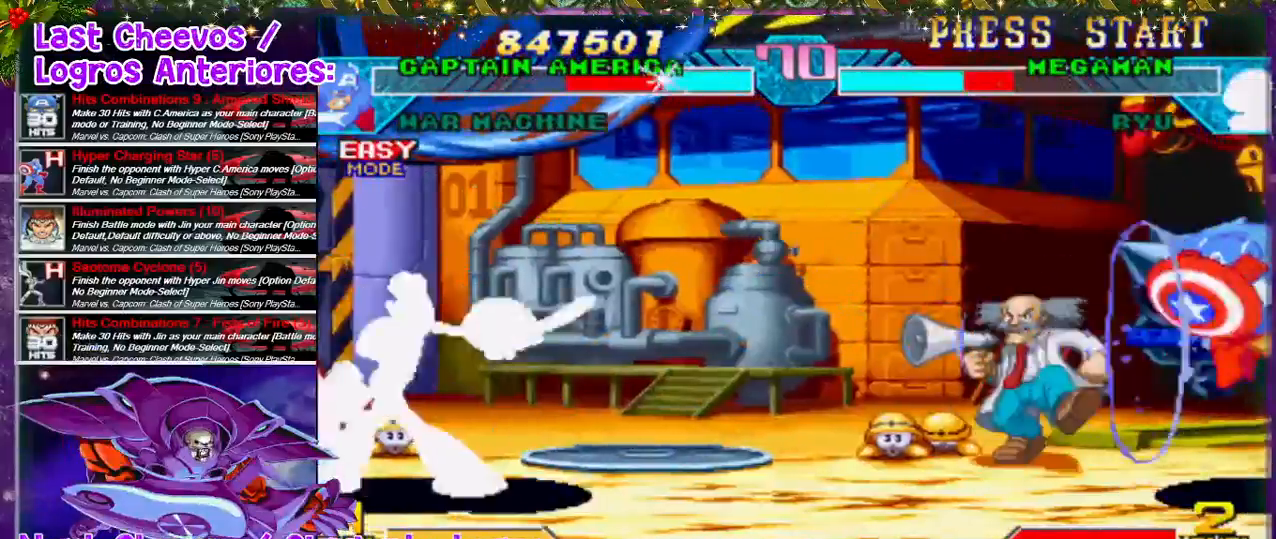
{"dt_ms": 500, "buttons": ["L1", "DPAD_UP"], "left_stick": "center", "right_stick": "center", "events": [[67, "DPAD_LEFT", "down"], [233, "DPAD_LEFT", "up"], [267, "DPAD_LEFT", "down"], [400, "DPAD_UP", "down"], [467, "L1", "down"], [500, "DPAD_LEFT", "up"]]}
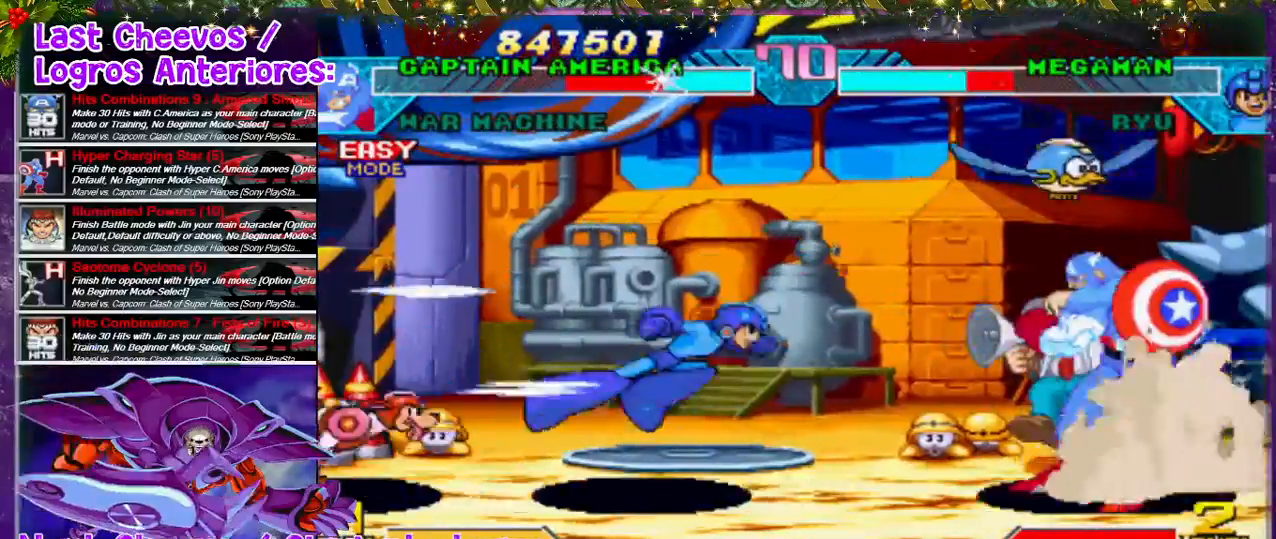
{"dt_ms": 500, "buttons": [], "left_stick": "center", "right_stick": "center", "events": [[33, "DPAD_UP", "up"], [67, "L1", "up"]]}
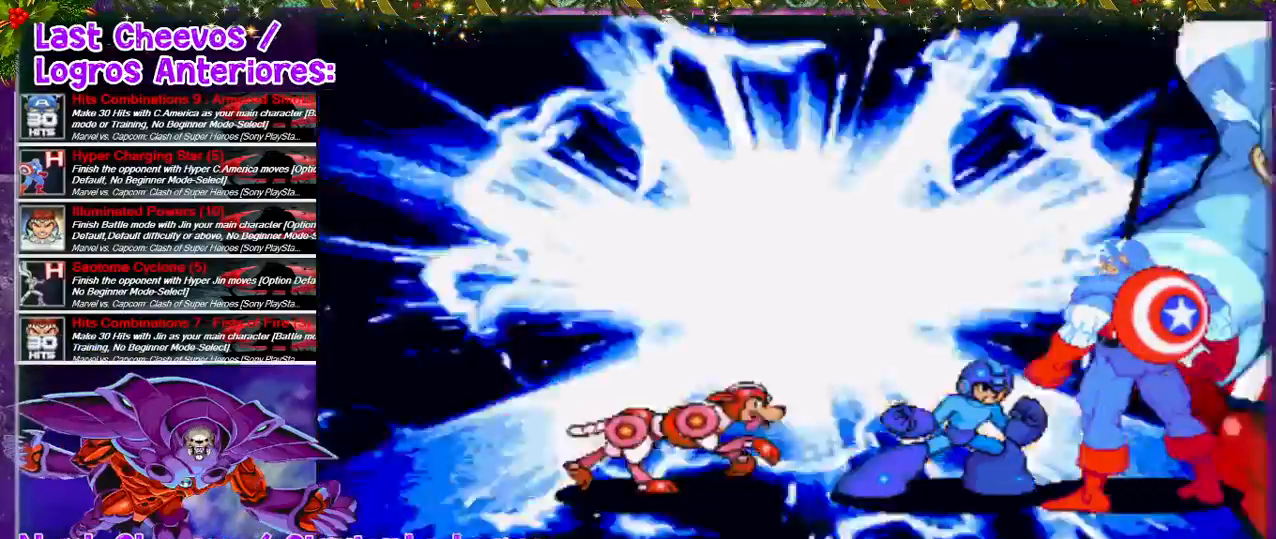
{"dt_ms": 500, "buttons": [], "left_stick": "center", "right_stick": "center", "events": []}
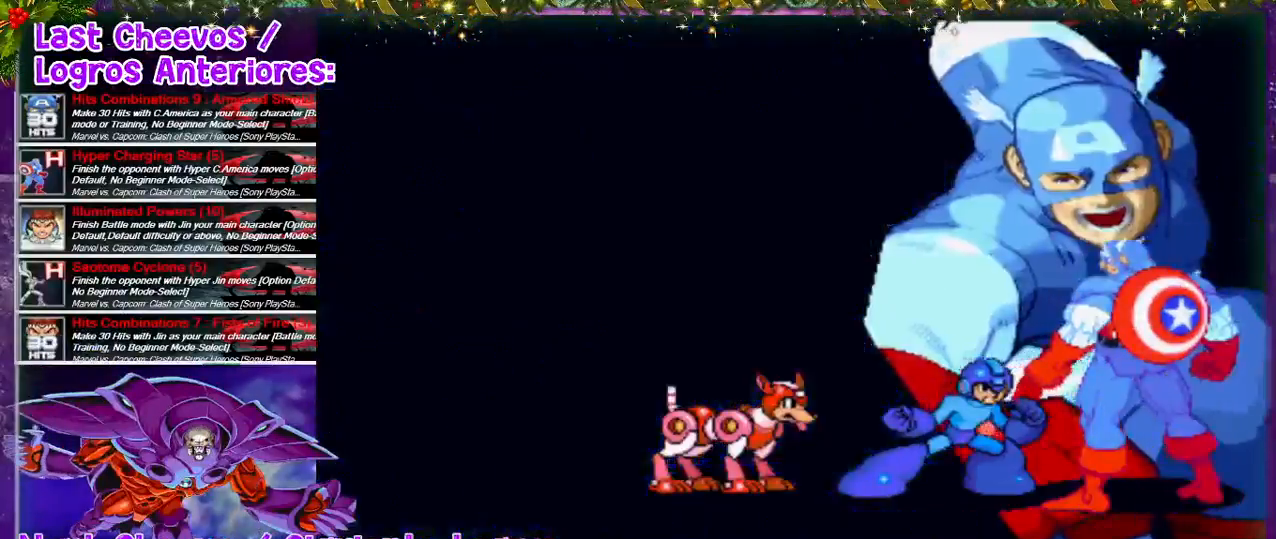
{"dt_ms": 500, "buttons": [], "left_stick": "center", "right_stick": "center", "events": []}
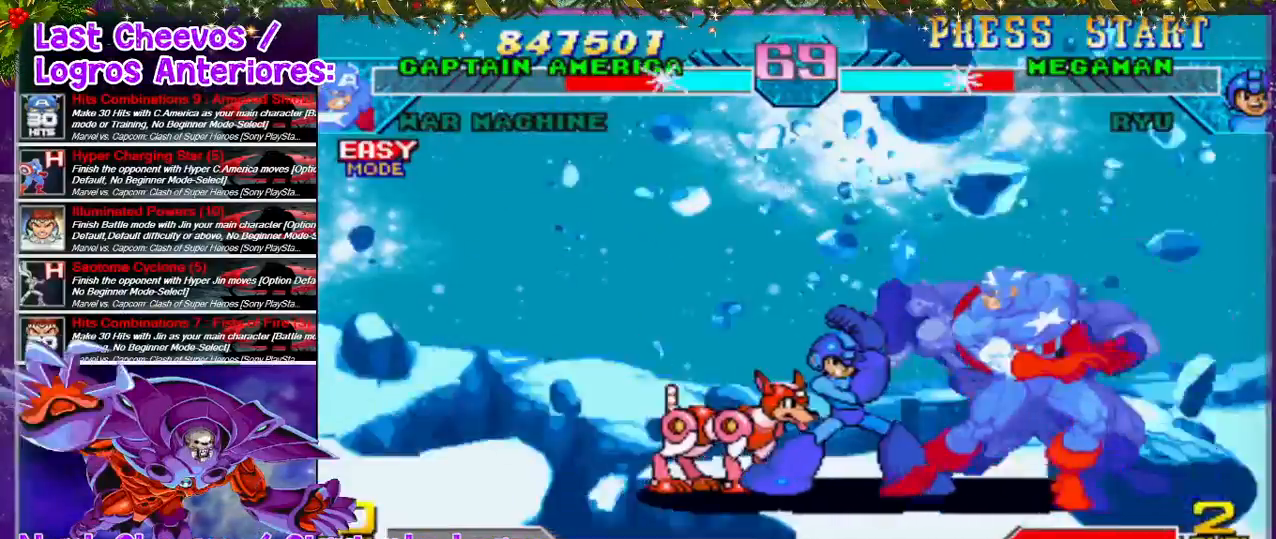
{"dt_ms": 500, "buttons": ["DPAD_DOWN", "DPAD_RIGHT"], "left_stick": "center", "right_stick": "center", "events": [[267, "DPAD_RIGHT", "down"], [267, "SQUARE", "down"], [333, "SQUARE", "up"], [400, "CROSS", "down"], [433, "SQUARE", "down"], [467, "CROSS", "up"], [467, "DPAD_DOWN", "down"], [467, "SQUARE", "up"]]}
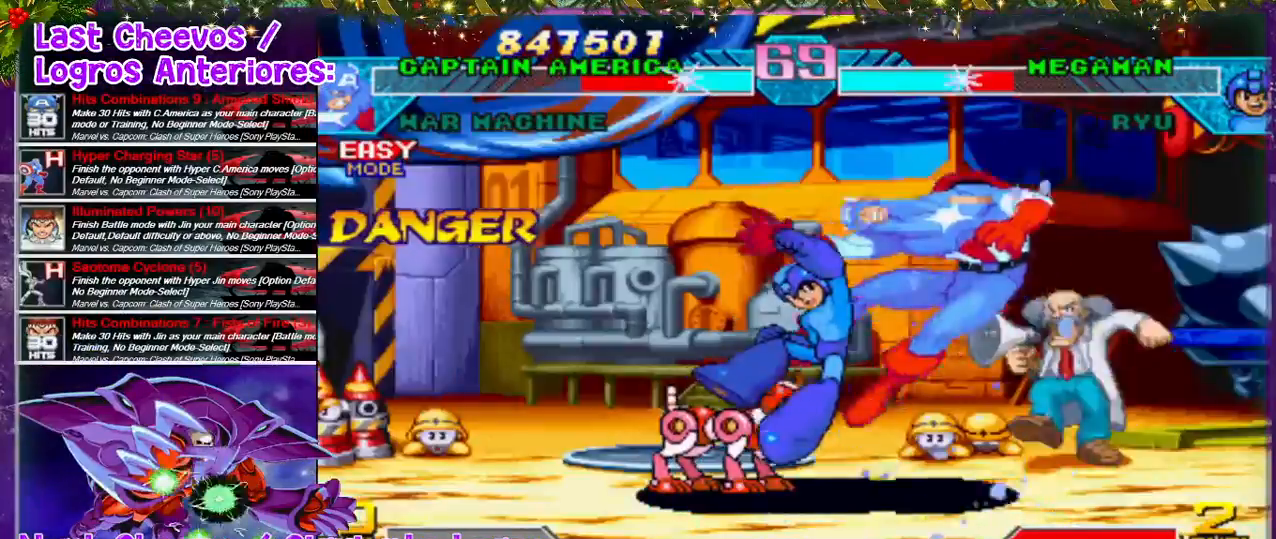
{"dt_ms": 500, "buttons": ["CROSS", "SQUARE", "DPAD_LEFT"], "left_stick": "center", "right_stick": "center", "events": [[33, "SQUARE", "down"], [67, "SQUARE", "up"], [133, "SQUARE", "down"], [200, "DPAD_DOWN", "up"], [200, "SQUARE", "up"], [267, "SQUARE", "down"], [300, "SQUARE", "up"], [333, "CROSS", "down"], [333, "SQUARE", "down"], [433, "DPAD_RIGHT", "up"], [467, "CROSS", "up"], [467, "DPAD_LEFT", "down"], [467, "SQUARE", "up"], [500, "CROSS", "down"], [500, "SQUARE", "down"]]}
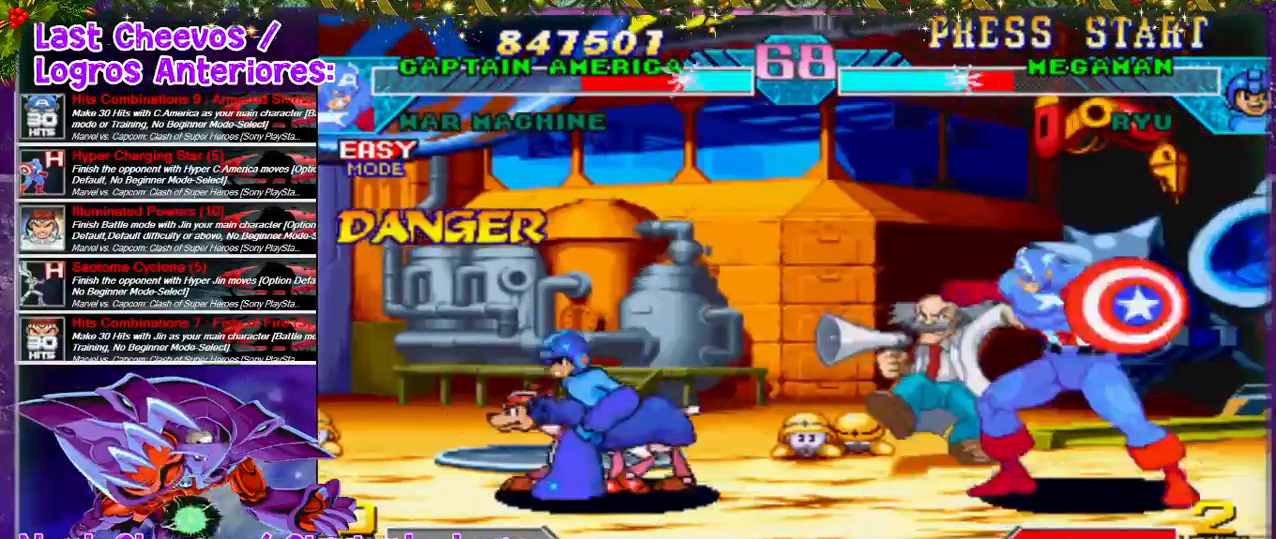
{"dt_ms": 500, "buttons": ["DPAD_LEFT"], "left_stick": "center", "right_stick": "center", "events": [[33, "CROSS", "up"], [33, "SQUARE", "up"], [100, "DPAD_LEFT", "up"], [233, "DPAD_LEFT", "down"], [333, "DPAD_LEFT", "up"], [467, "DPAD_LEFT", "down"]]}
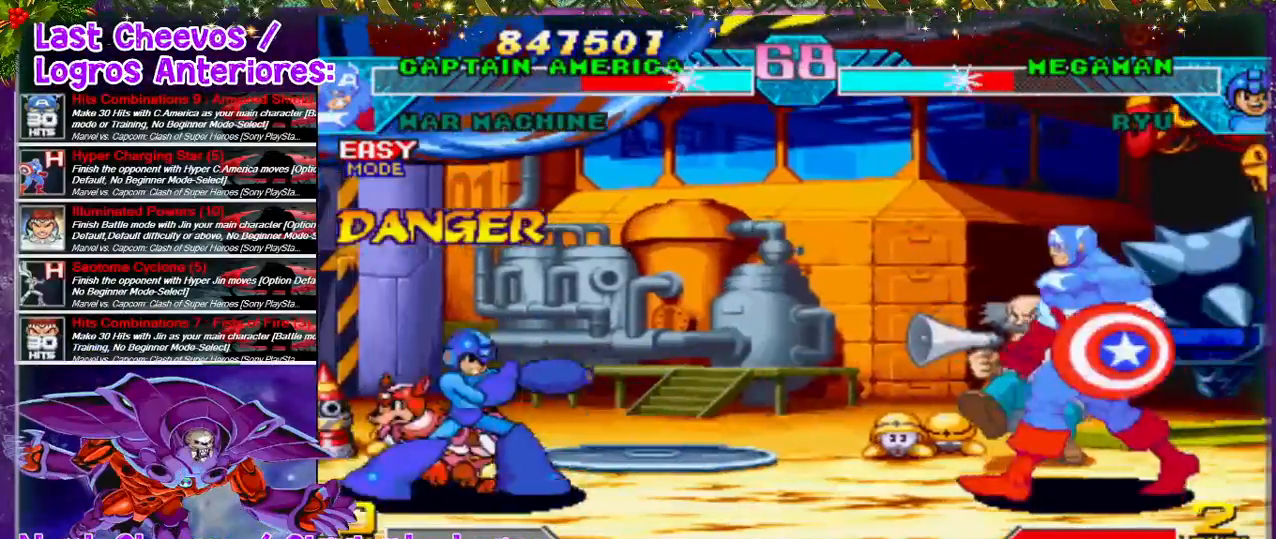
{"dt_ms": 500, "buttons": ["DPAD_LEFT"], "left_stick": "center", "right_stick": "center", "events": [[33, "DPAD_UP", "down"], [233, "DPAD_UP", "up"]]}
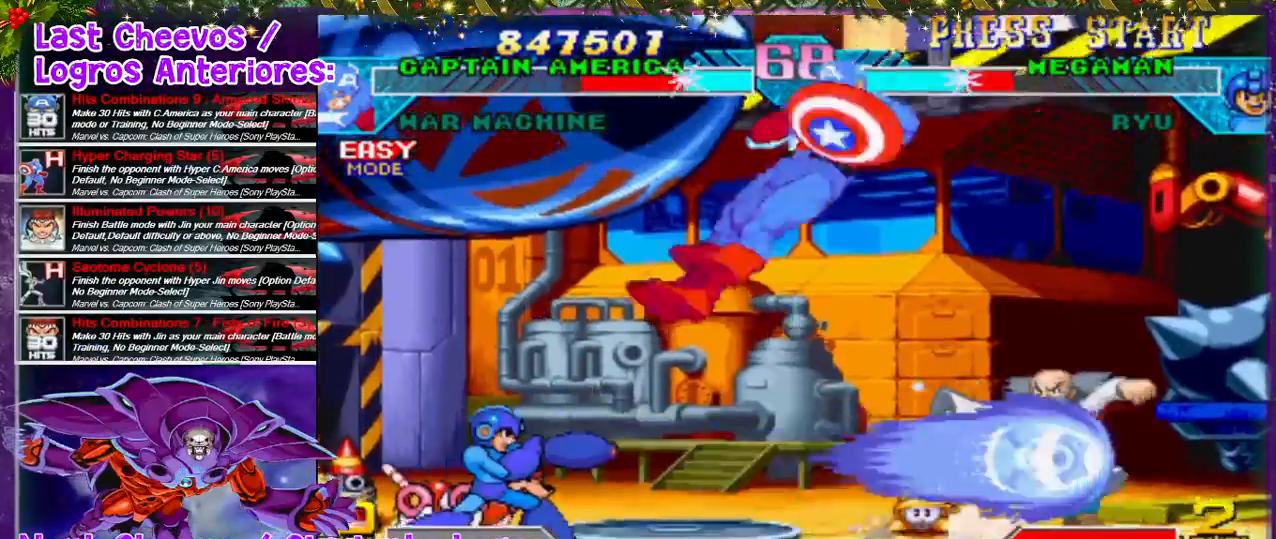
{"dt_ms": 500, "buttons": ["SQUARE", "DPAD_LEFT"], "left_stick": "center", "right_stick": "center", "events": [[100, "SQUARE", "down"], [133, "DPAD_DOWN", "down"], [267, "DPAD_DOWN", "up"], [267, "SQUARE", "up"], [333, "SQUARE", "down"], [433, "SQUARE", "up"], [467, "SQUARE", "down"]]}
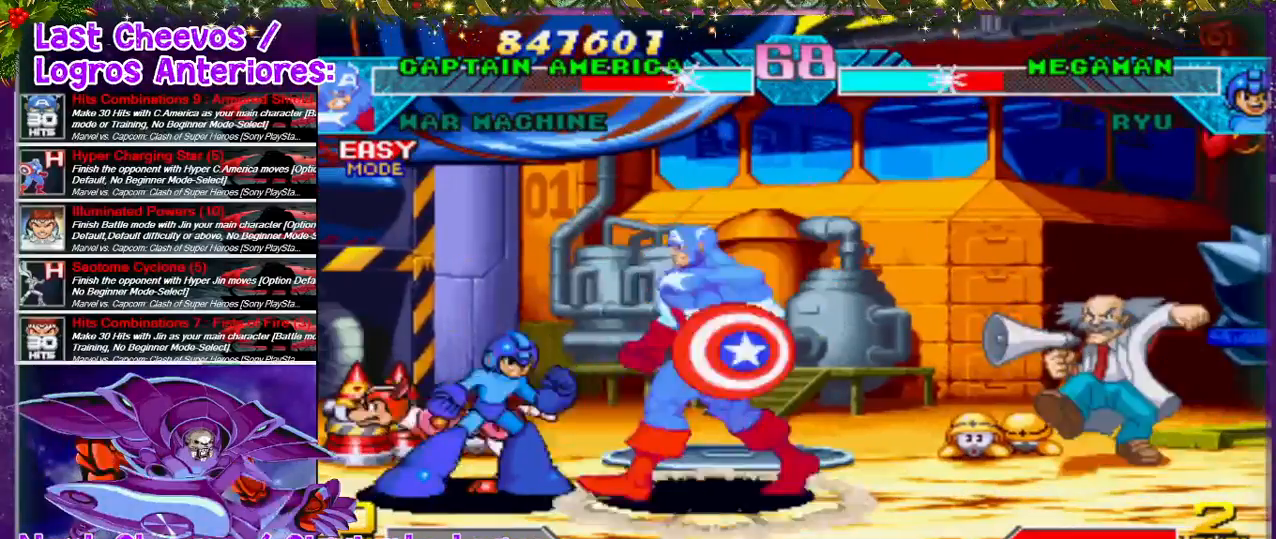
{"dt_ms": 500, "buttons": ["CROSS", "DPAD_DOWN", "DPAD_LEFT"], "left_stick": "center", "right_stick": "center", "events": [[100, "SQUARE", "up"], [167, "SQUARE", "down"], [200, "CROSS", "down"], [200, "SQUARE", "up"], [300, "DPAD_DOWN", "down"], [333, "CROSS", "up"], [367, "CROSS", "down"], [433, "CROSS", "up"], [500, "CROSS", "down"]]}
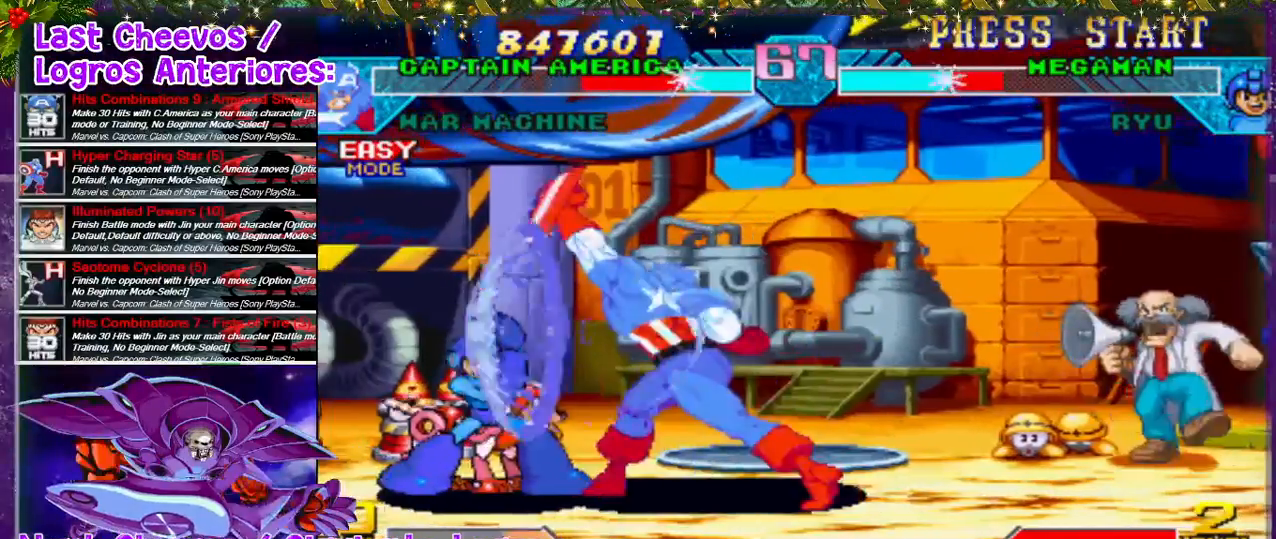
{"dt_ms": 500, "buttons": ["DPAD_LEFT"], "left_stick": "center", "right_stick": "center", "events": [[33, "CROSS", "up"], [133, "CROSS", "down"], [133, "DPAD_DOWN", "up"], [267, "CROSS", "up"]]}
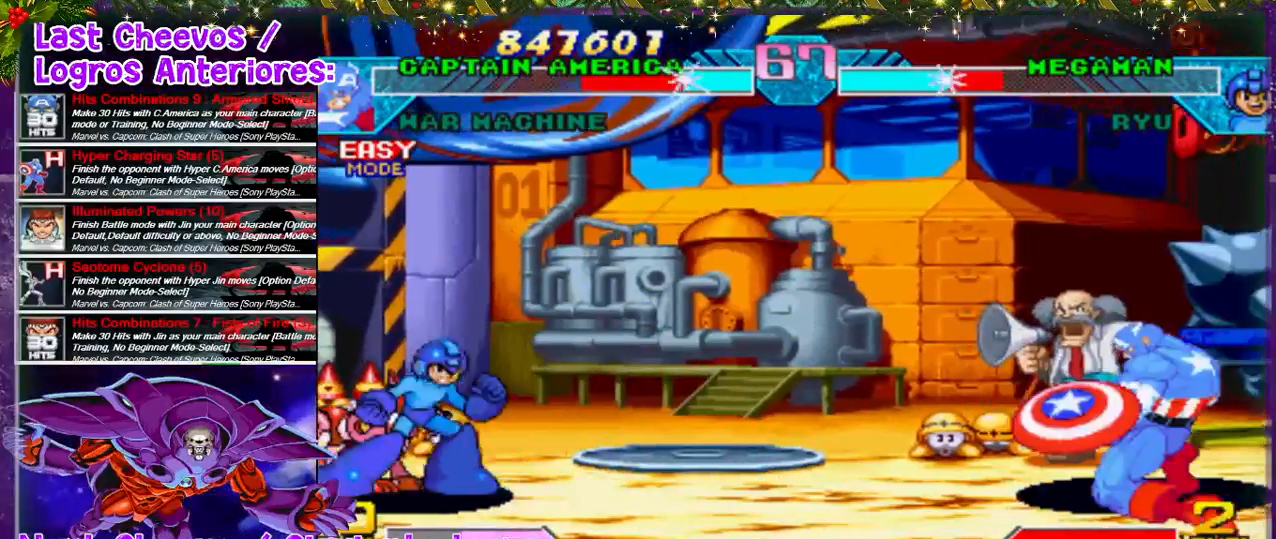
{"dt_ms": 500, "buttons": ["DPAD_LEFT"], "left_stick": "center", "right_stick": "center", "events": [[133, "DPAD_LEFT", "up"], [200, "DPAD_LEFT", "down"], [333, "DPAD_UP", "down"], [500, "DPAD_UP", "up"]]}
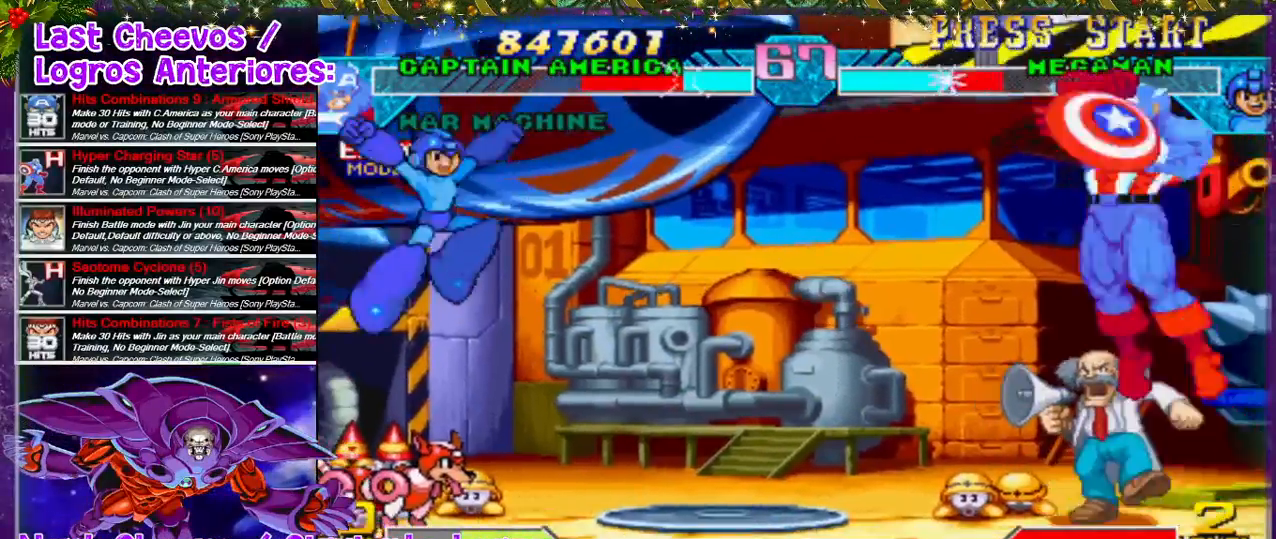
{"dt_ms": 500, "buttons": ["DPAD_RIGHT"], "left_stick": "center", "right_stick": "center", "events": [[267, "DPAD_DOWN", "down"], [300, "CROSS", "down"], [333, "DPAD_LEFT", "up"], [400, "DPAD_RIGHT", "down"], [433, "CROSS", "up"], [500, "DPAD_DOWN", "up"]]}